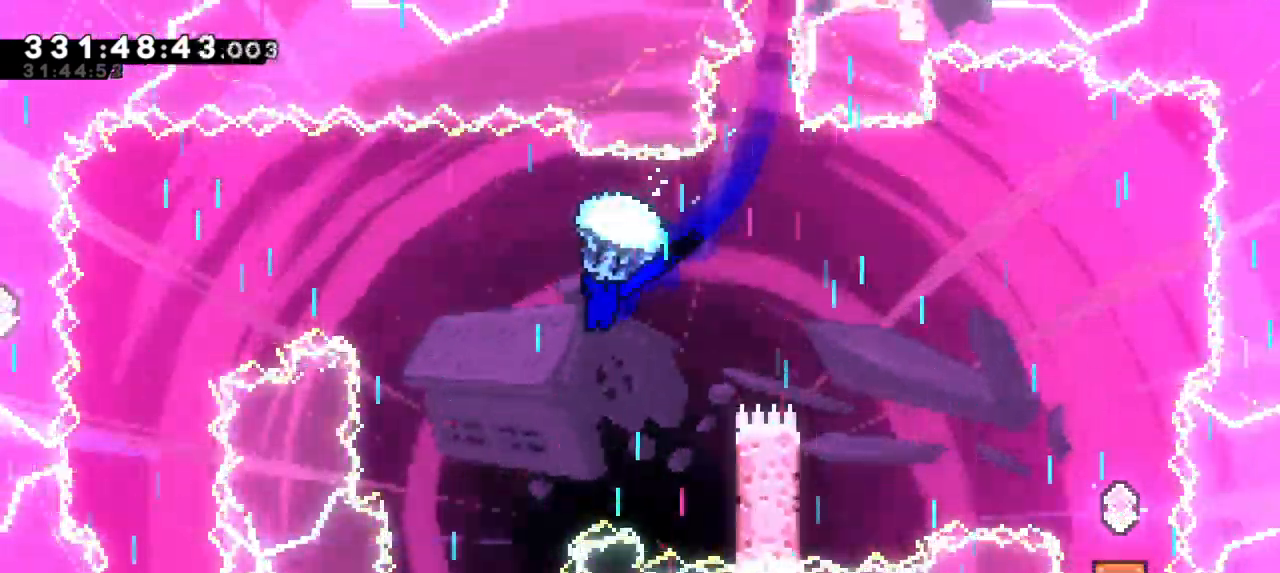
Gameplay with keyboard; each line is a JSON object with the keys held at the frame after it. "events" lists presses ("down") and releases ("up") of "dash", "demo", "down", "grab", "jump", "jump2", "left", "right" and "up" between this image and that frame as [ms after this image, input, new state], when the widget could be followed in between. No other keys are recorded. Mouse input is not recorded. Key names are as the overlay labels them; some are game actions (e.g. jump) rather than physical keys. Not read: other_keys.
{"keys": ["grab", "left", "up"], "events": [[34, "grab", "up"], [167, "up", "down"], [184, "left", "down"], [200, "grab", "down"], [217, "dash", "down"], [417, "dash", "up"]]}
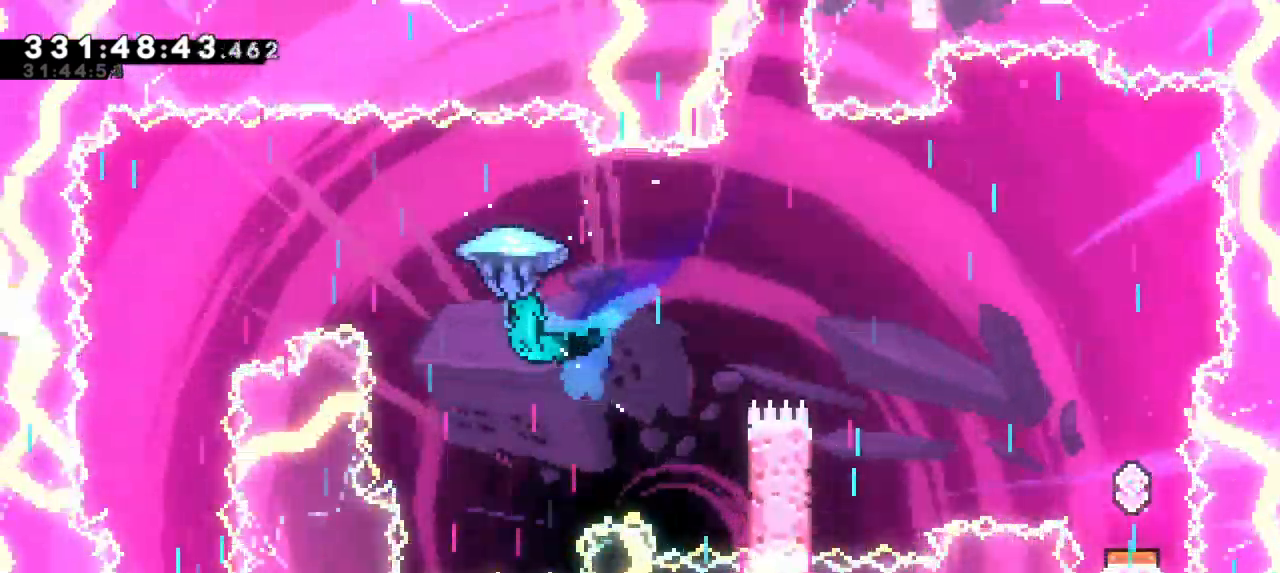
{"keys": ["grab", "left"], "events": [[17, "up", "up"]]}
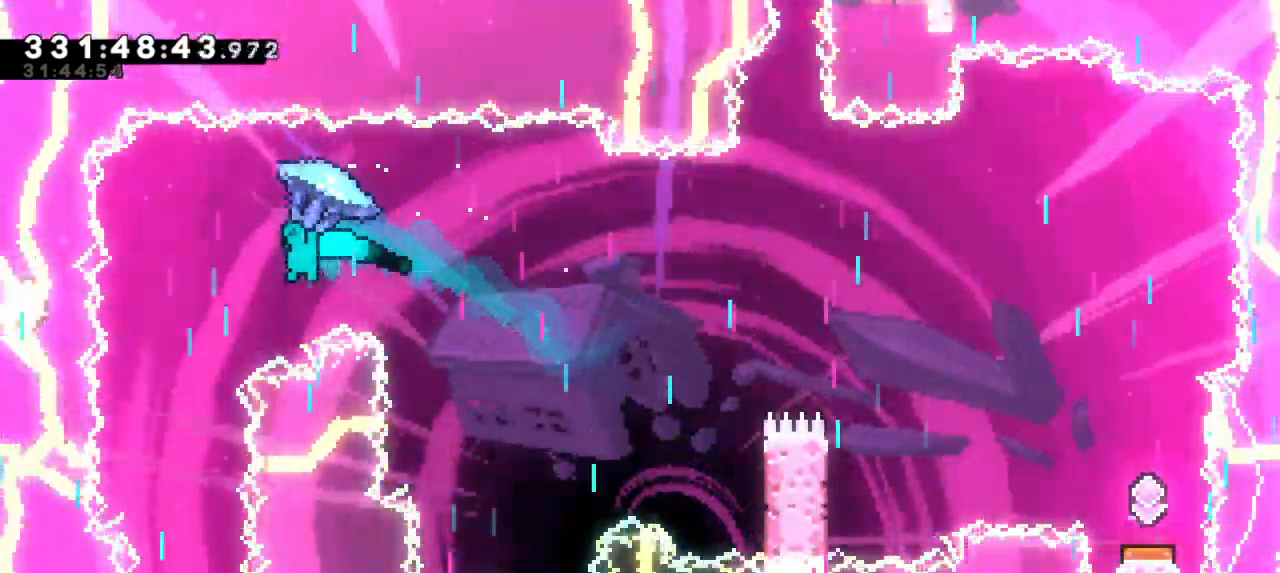
{"keys": ["grab"], "events": [[84, "left", "up"], [334, "right", "down"], [500, "right", "up"]]}
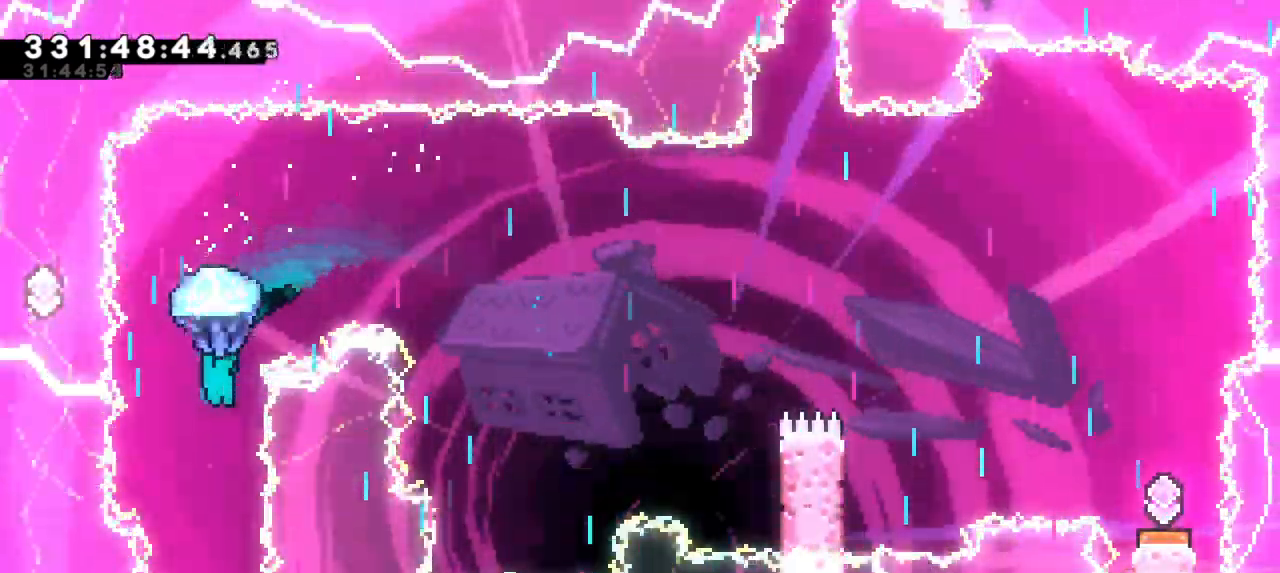
{"keys": ["down", "grab"], "events": [[134, "down", "down"]]}
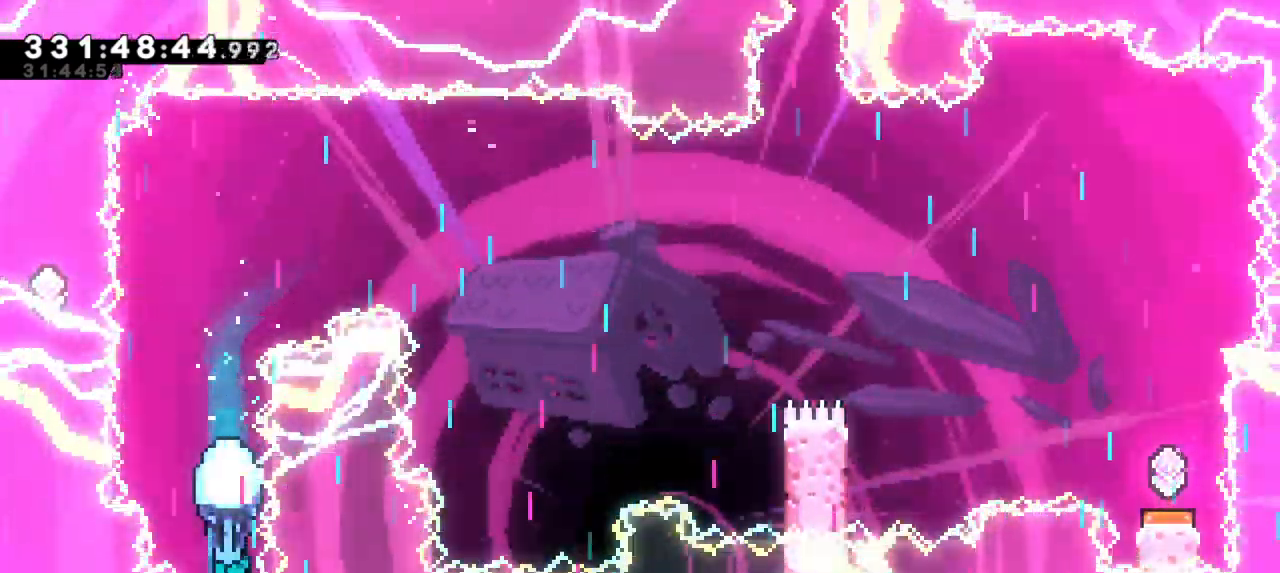
{"keys": ["grab"], "events": [[217, "down", "up"]]}
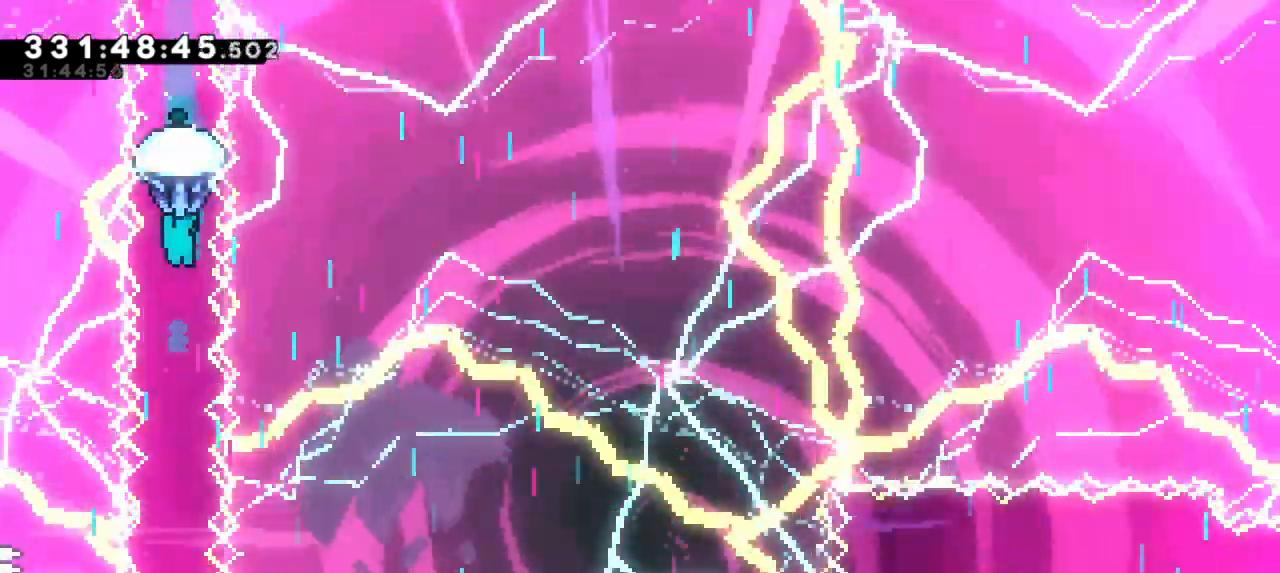
{"keys": ["grab"], "events": [[150, "down", "down"], [317, "down", "up"]]}
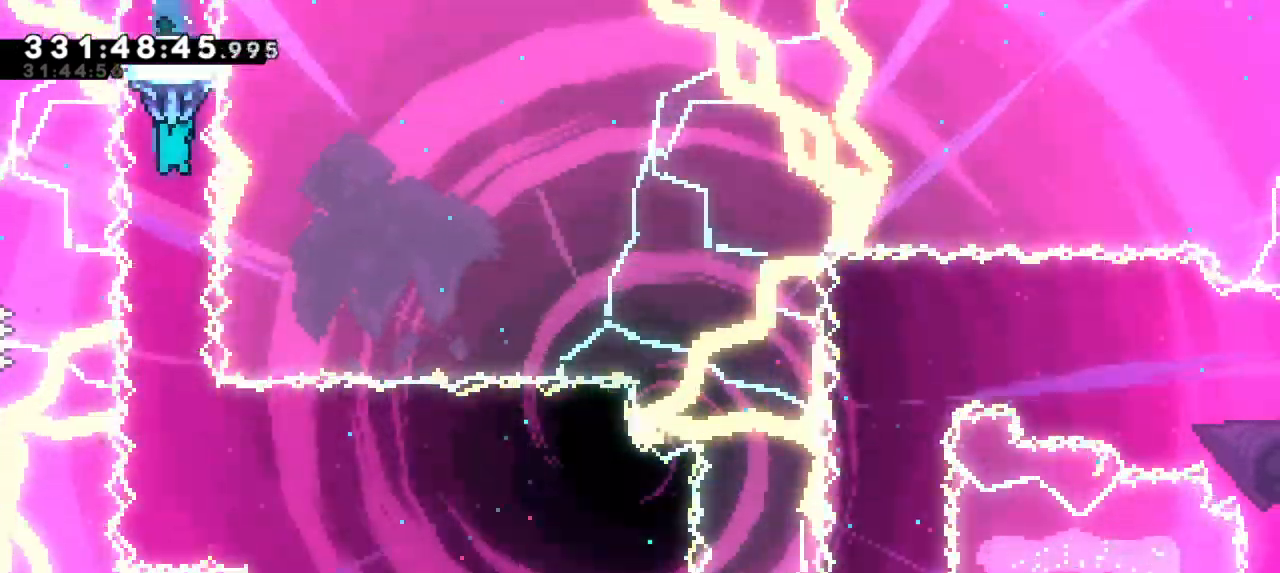
{"keys": ["grab"], "events": []}
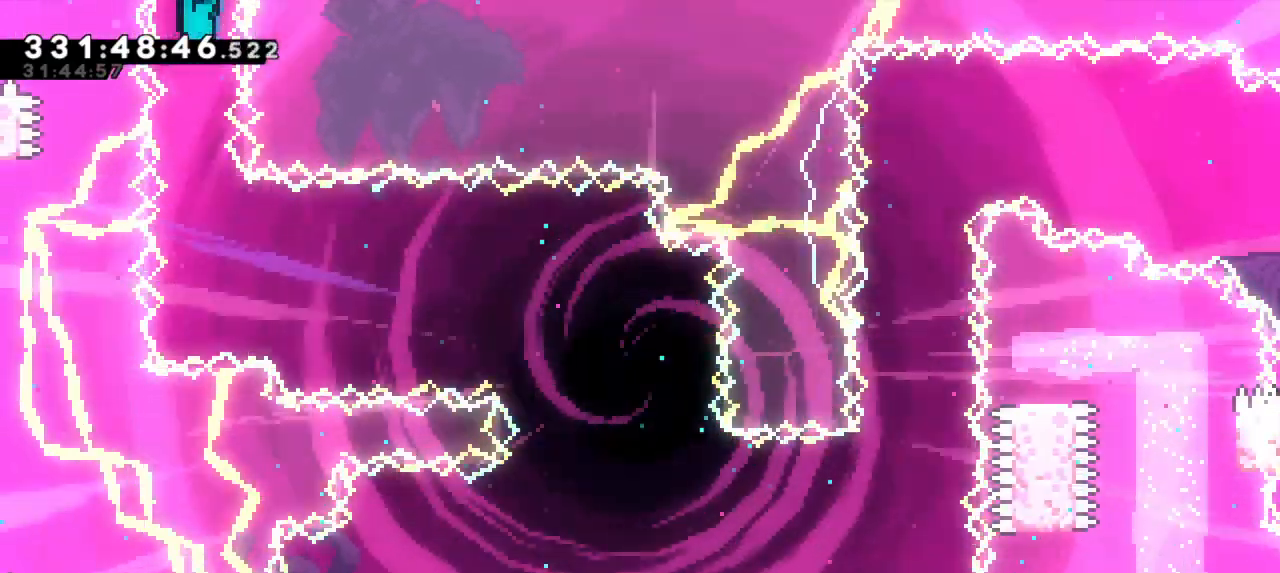
{"keys": ["grab"], "events": []}
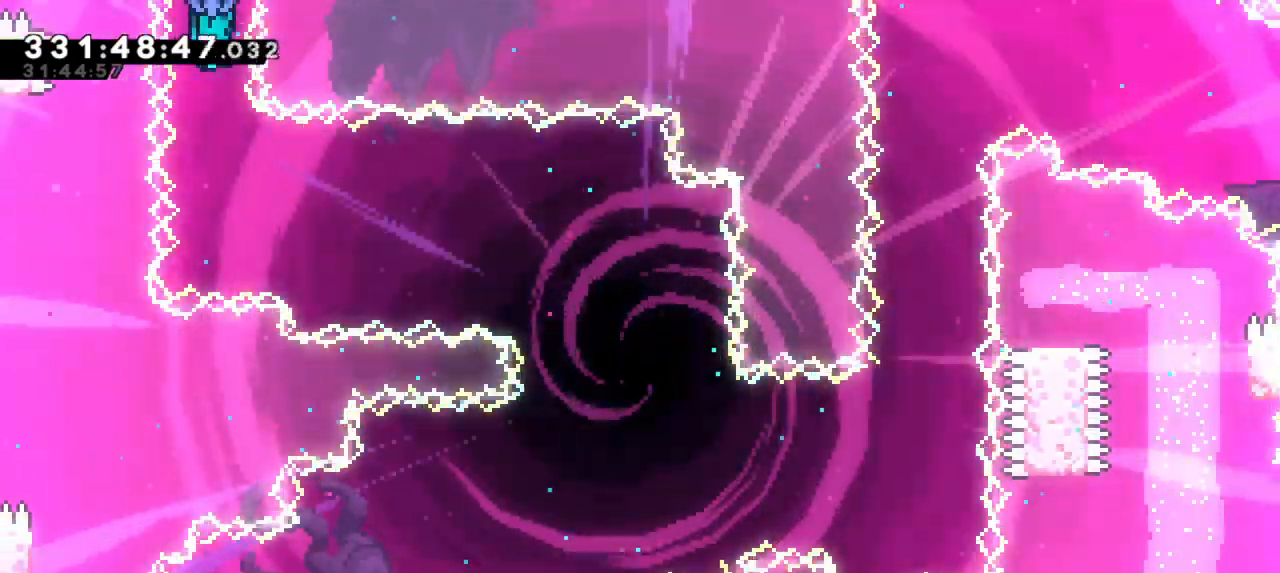
{"keys": ["grab", "right"], "events": [[284, "right", "down"]]}
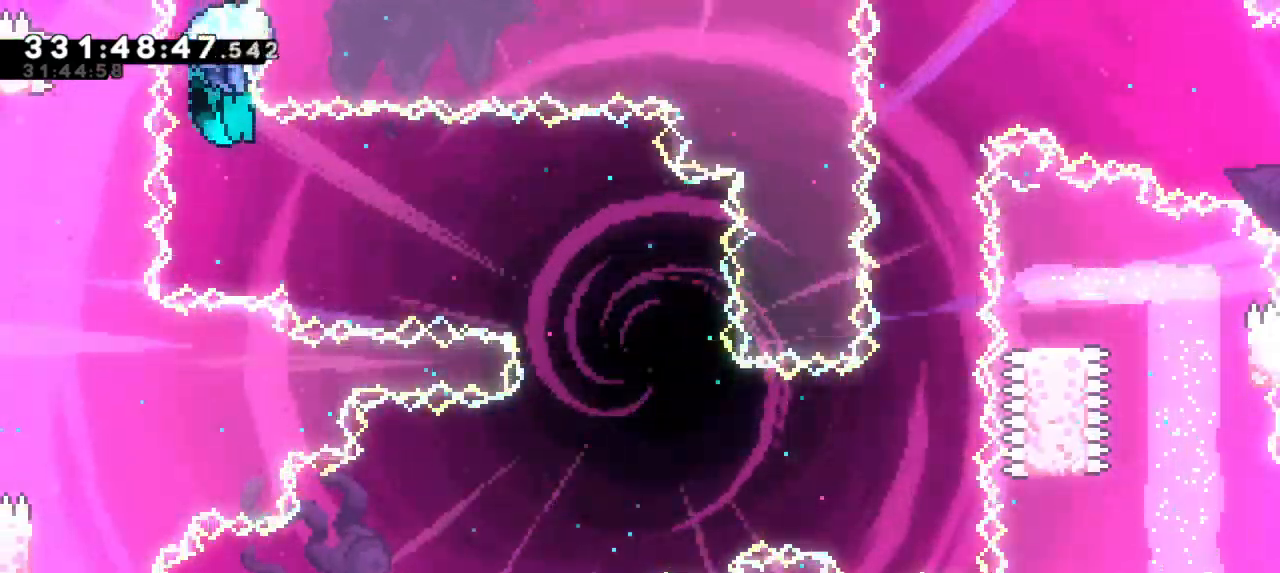
{"keys": ["grab", "right"], "events": []}
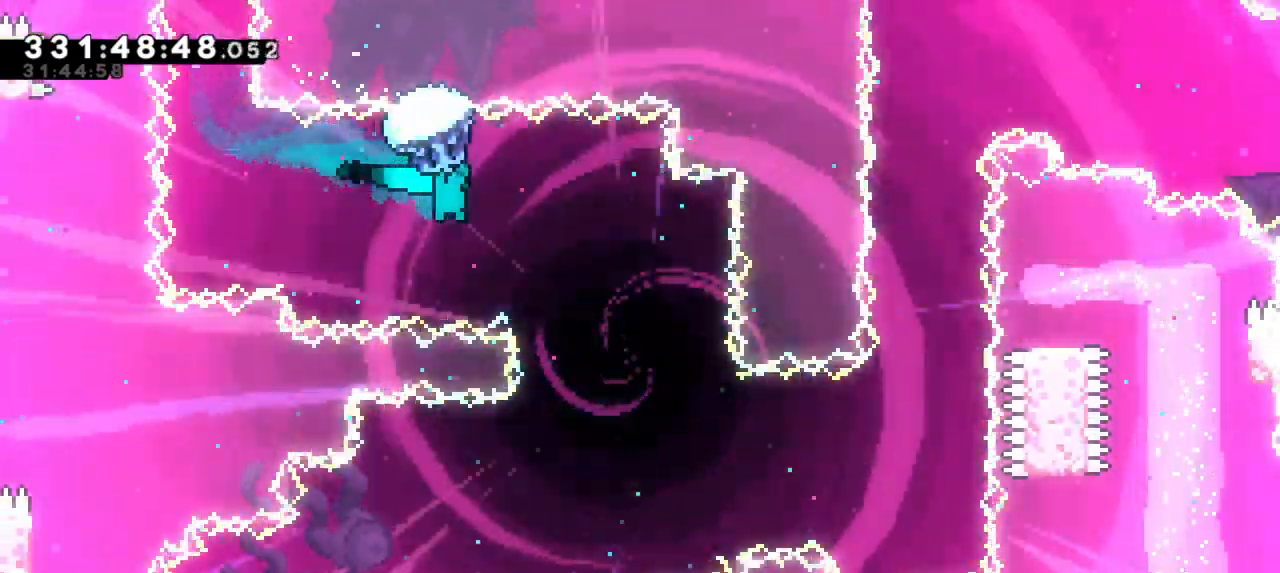
{"keys": ["grab"], "events": [[84, "right", "up"]]}
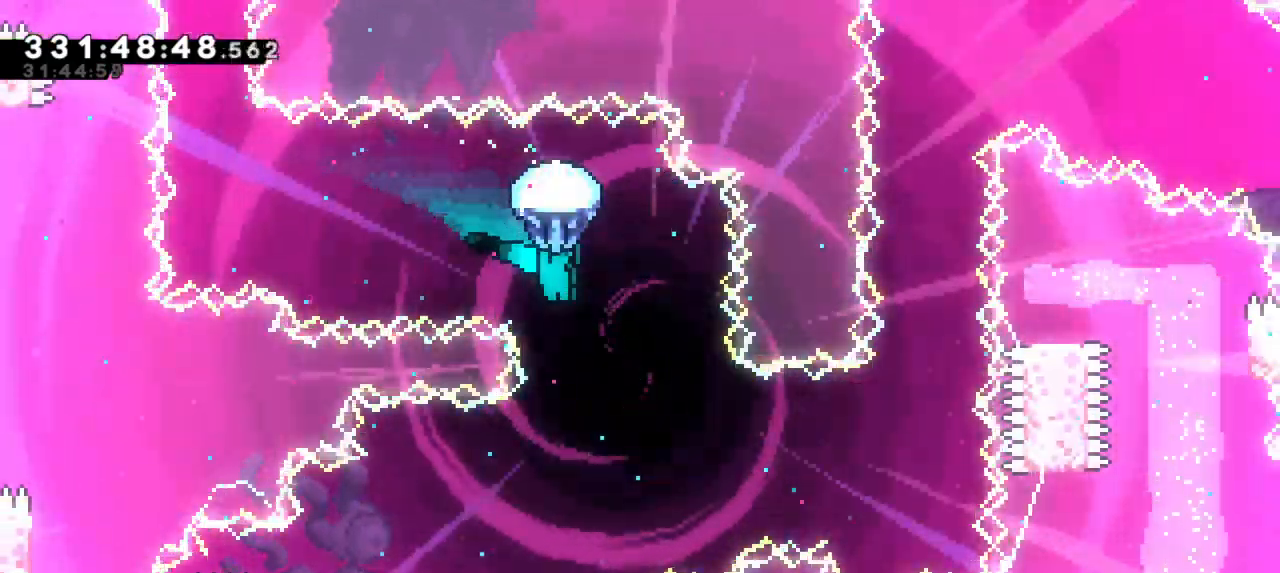
{"keys": ["grab"], "events": []}
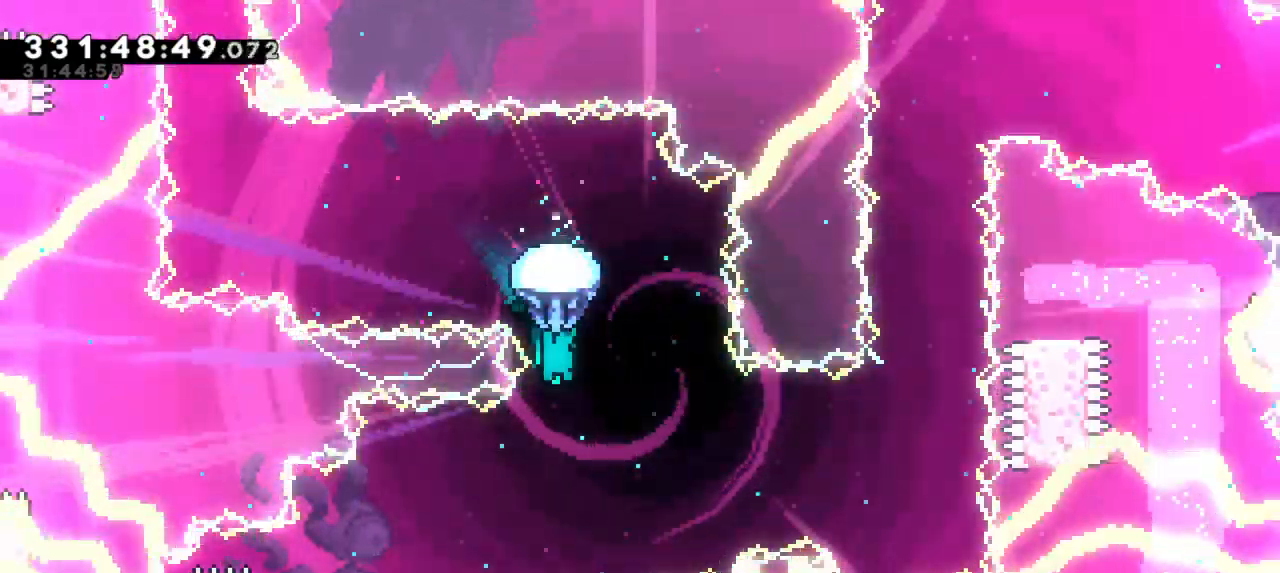
{"keys": ["grab", "left"], "events": [[484, "left", "down"]]}
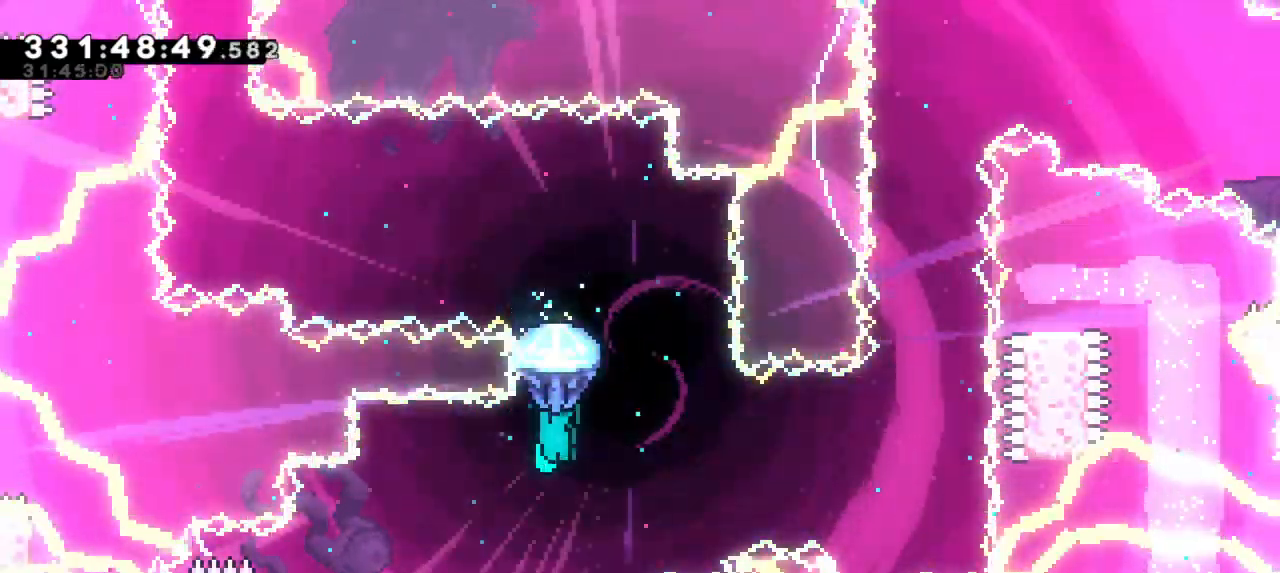
{"keys": ["grab"], "events": [[367, "left", "up"]]}
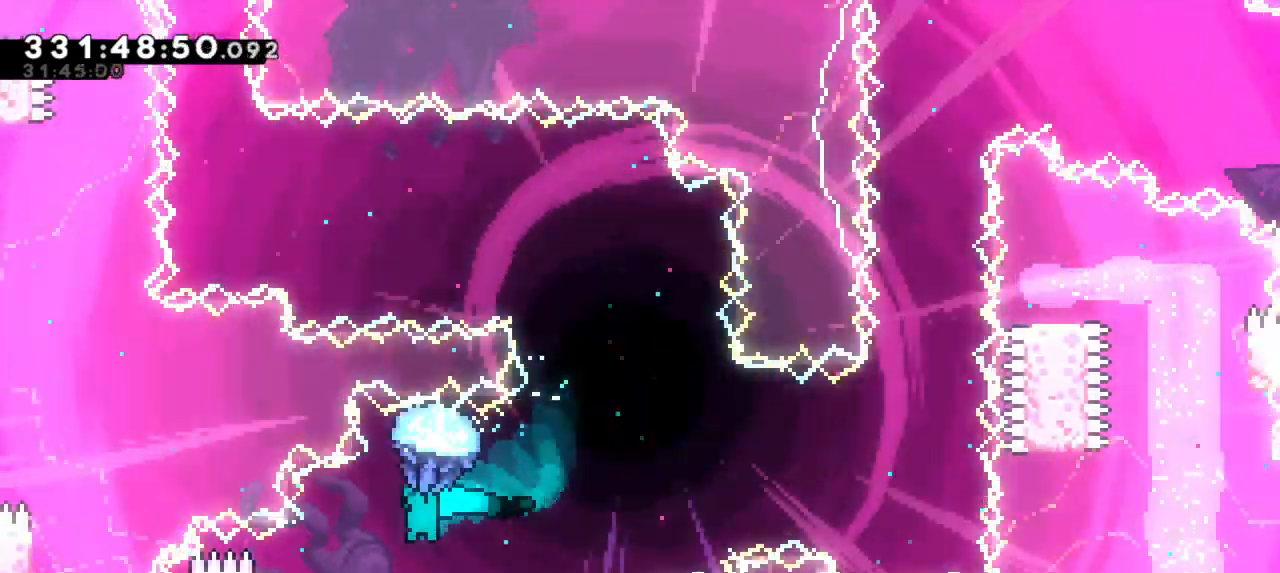
{"keys": ["grab", "right", "up"], "events": [[34, "left", "down"], [384, "up", "down"], [417, "left", "up"], [450, "right", "down"]]}
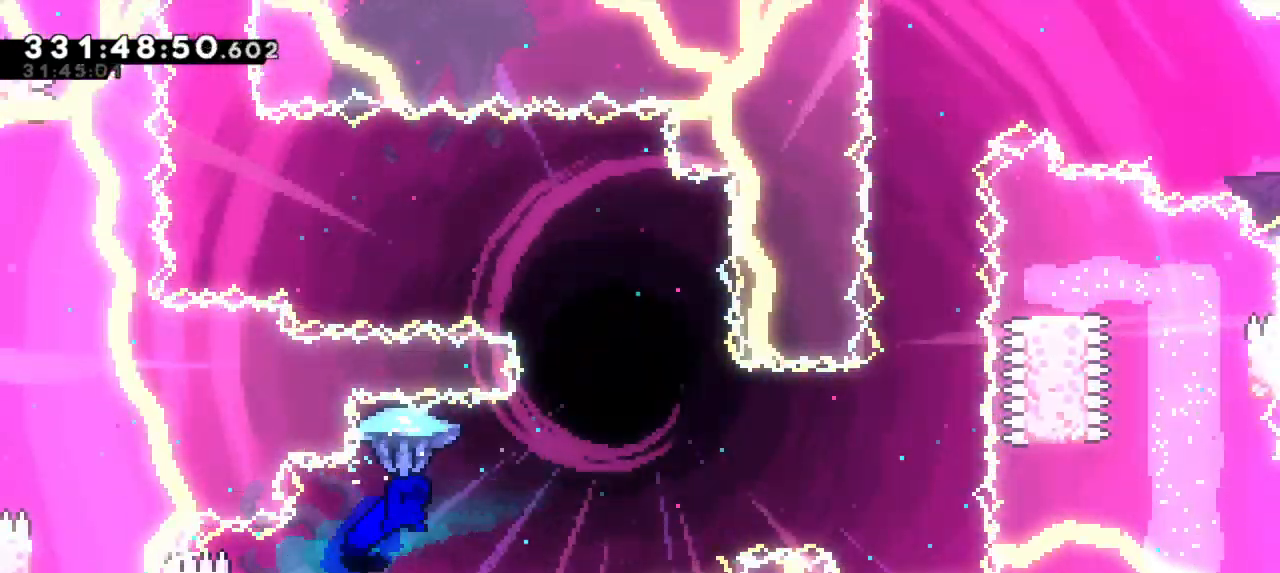
{"keys": ["grab", "right", "up"], "events": []}
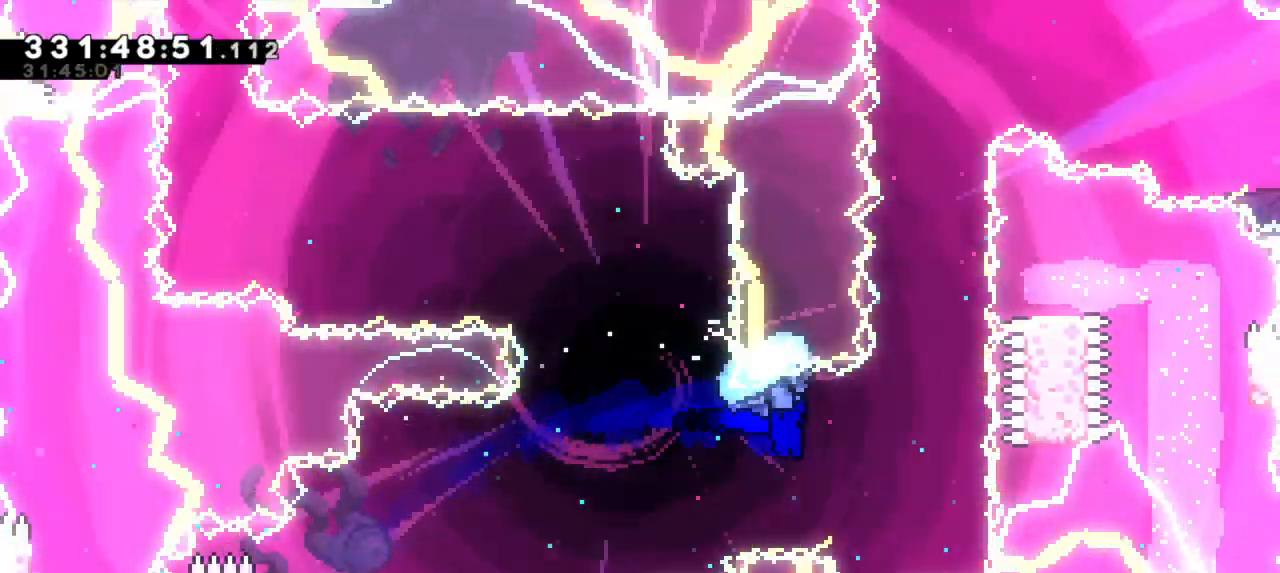
{"keys": ["dash", "up"], "events": [[100, "up", "up"], [150, "right", "up"], [167, "grab", "up"], [234, "up", "down"], [350, "dash", "down"]]}
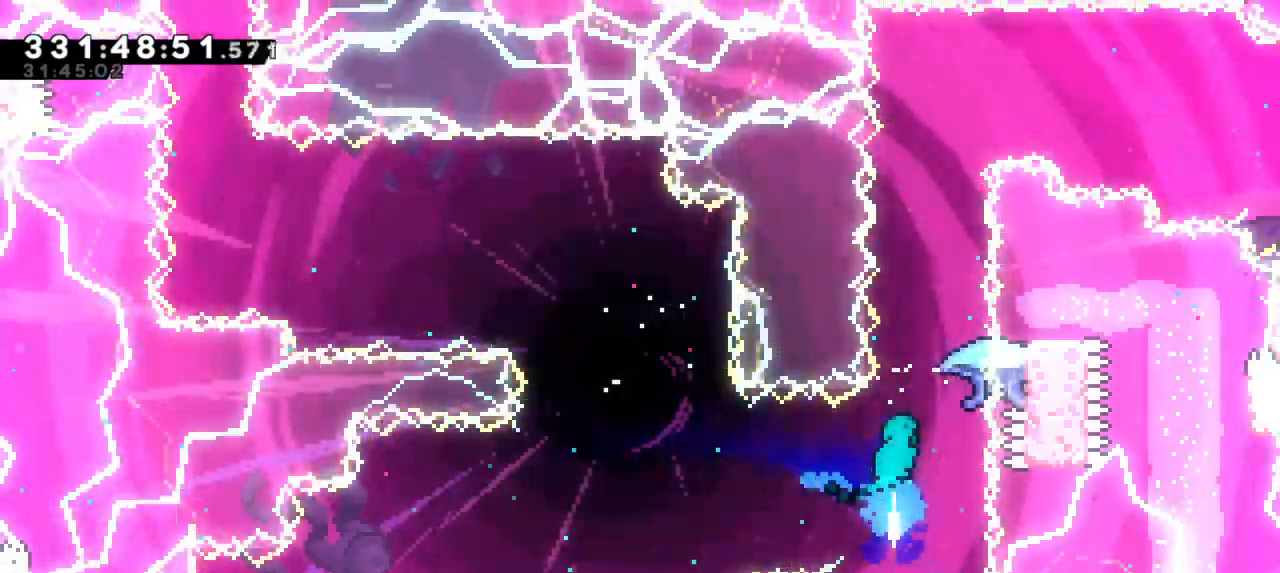
{"keys": ["grab", "up"], "events": [[67, "dash", "up"], [100, "grab", "down"]]}
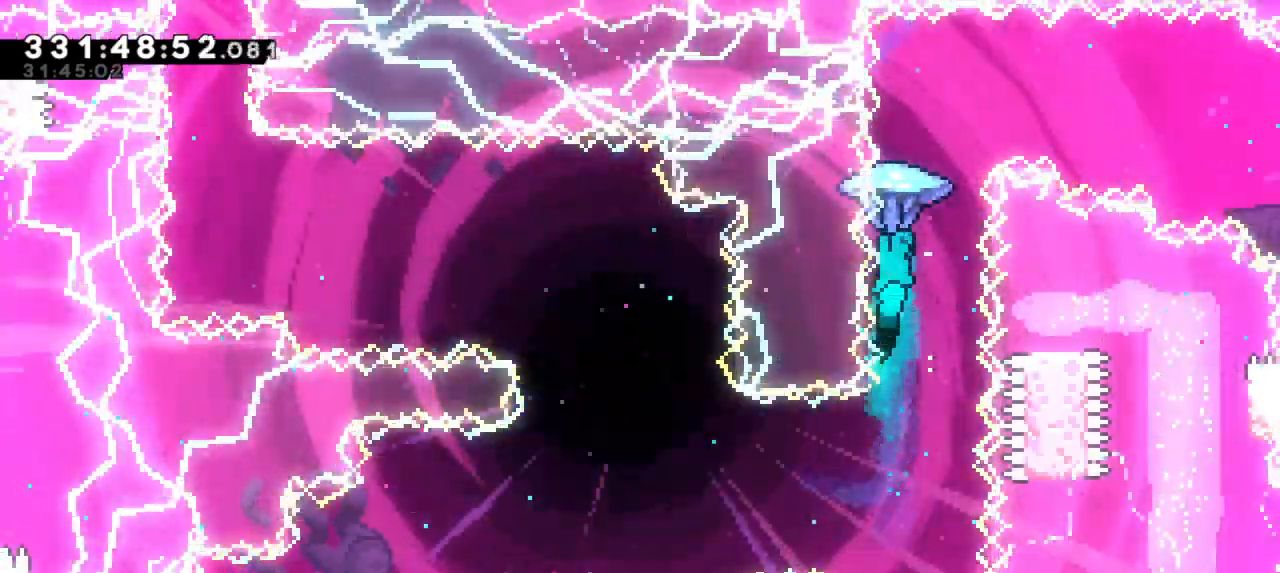
{"keys": ["grab", "right", "up"], "events": [[184, "right", "down"]]}
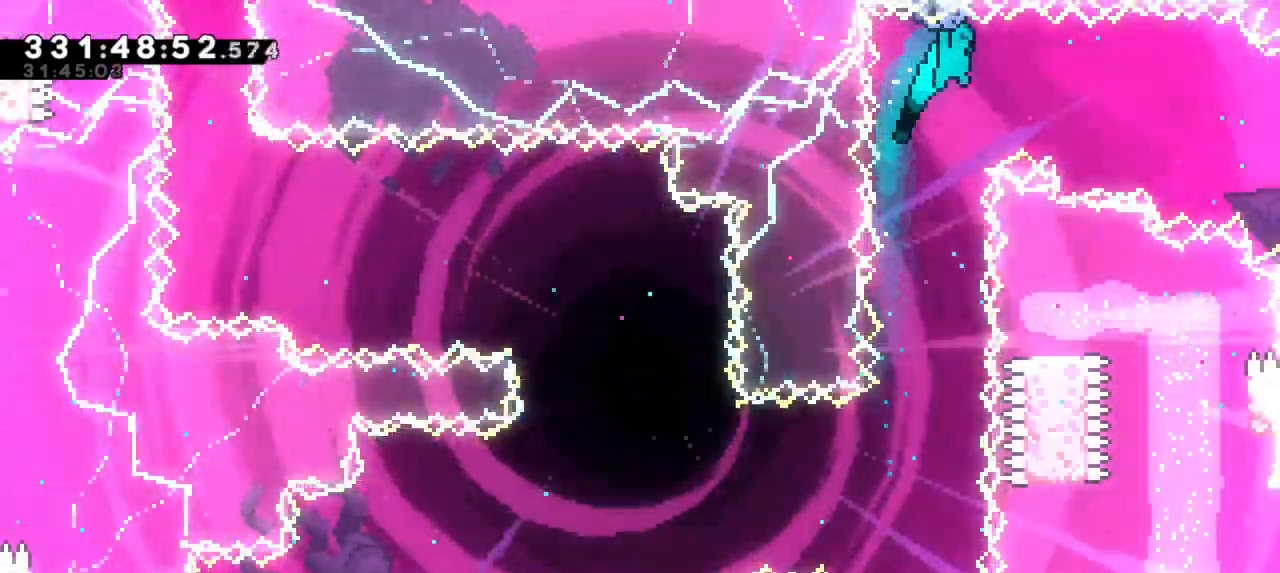
{"keys": ["grab", "right"], "events": [[217, "up", "up"]]}
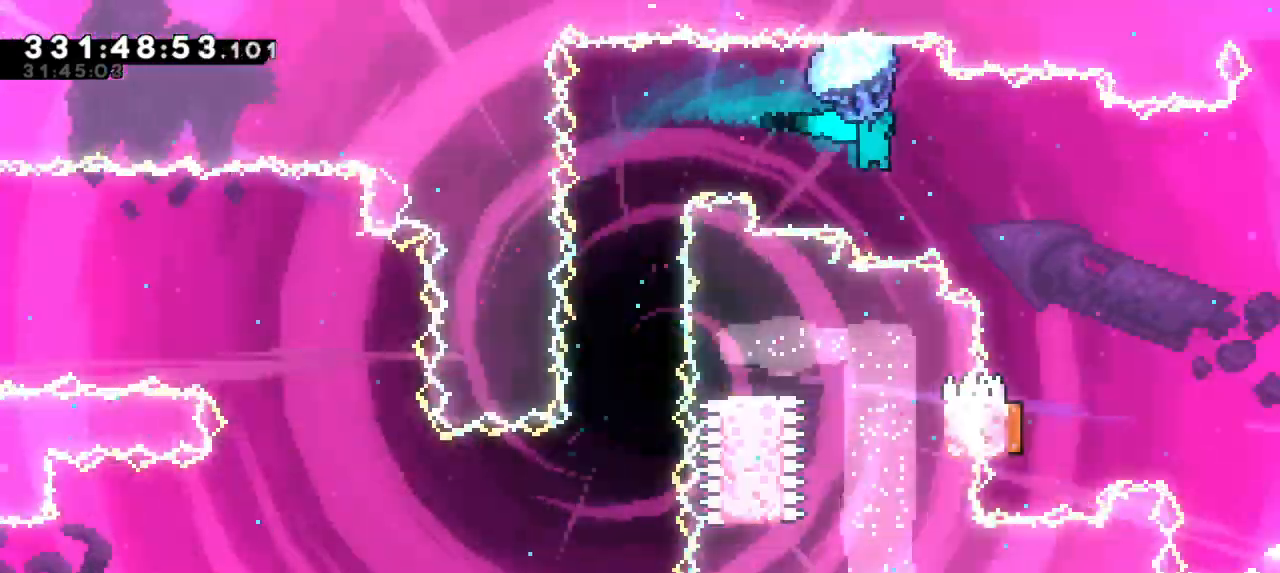
{"keys": ["grab"], "events": [[200, "right", "up"]]}
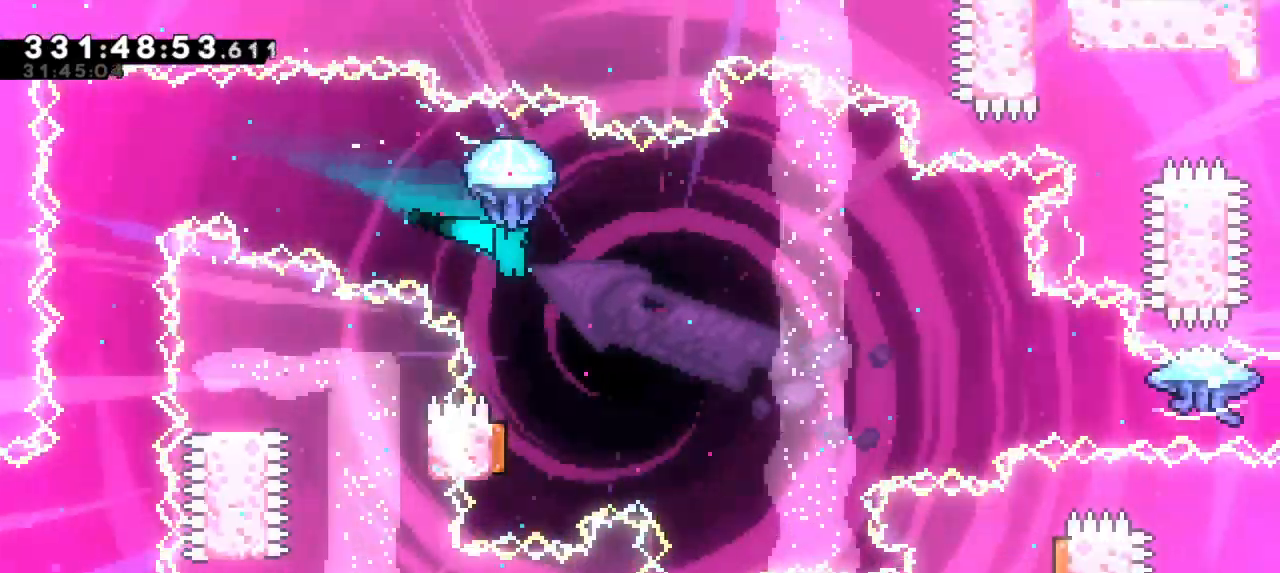
{"keys": ["grab"], "events": [[267, "right", "down"], [417, "right", "up"]]}
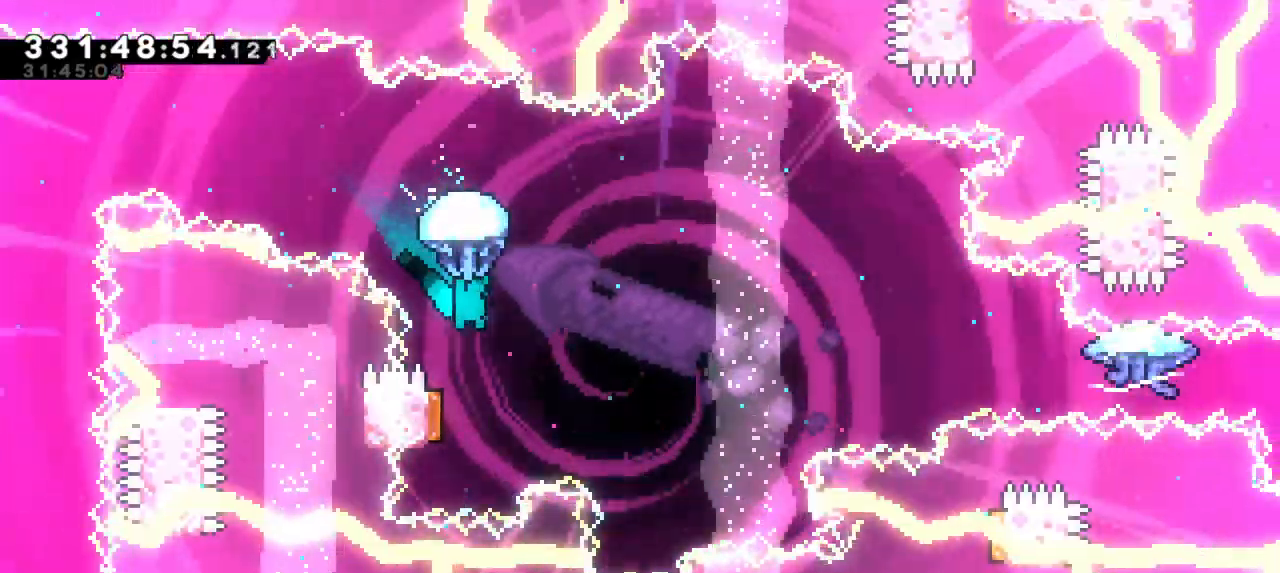
{"keys": ["grab", "left", "right"], "events": [[350, "left", "down"], [484, "right", "down"]]}
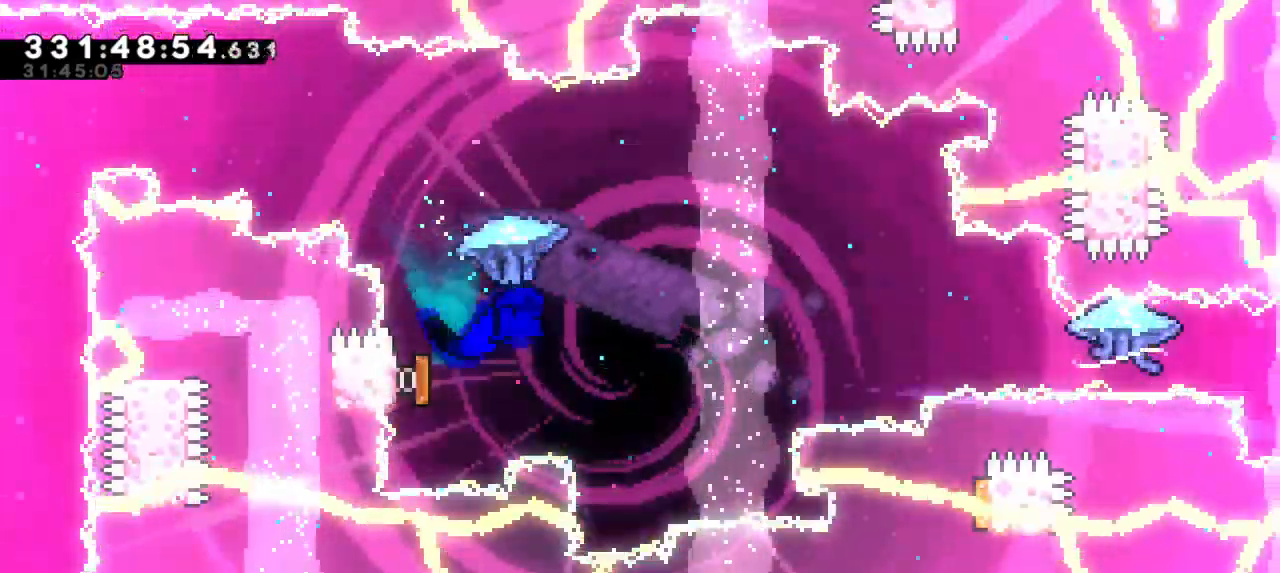
{"keys": ["grab", "right"], "events": [[34, "left", "up"]]}
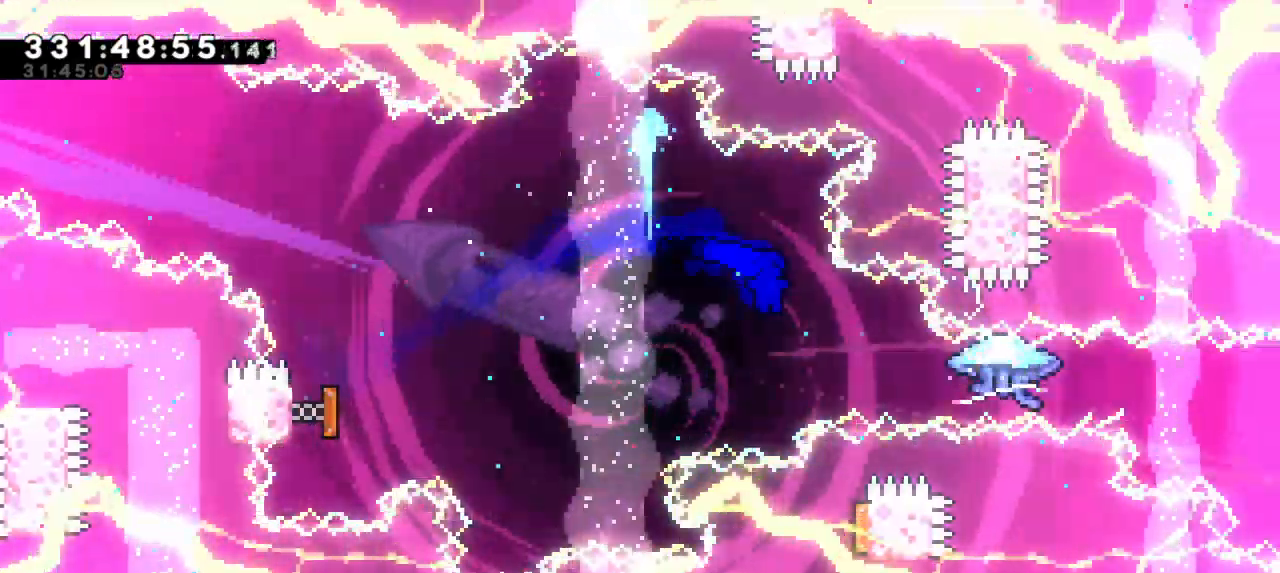
{"keys": ["grab", "right"], "events": [[167, "dash", "down"], [350, "dash", "up"]]}
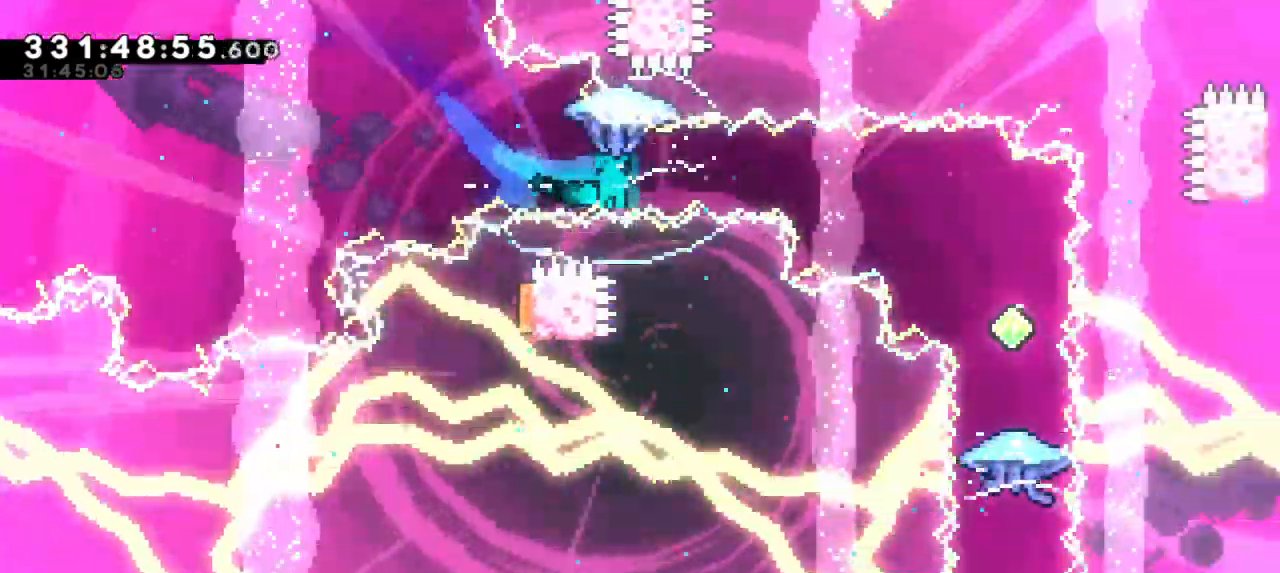
{"keys": ["grab"], "events": [[450, "right", "up"]]}
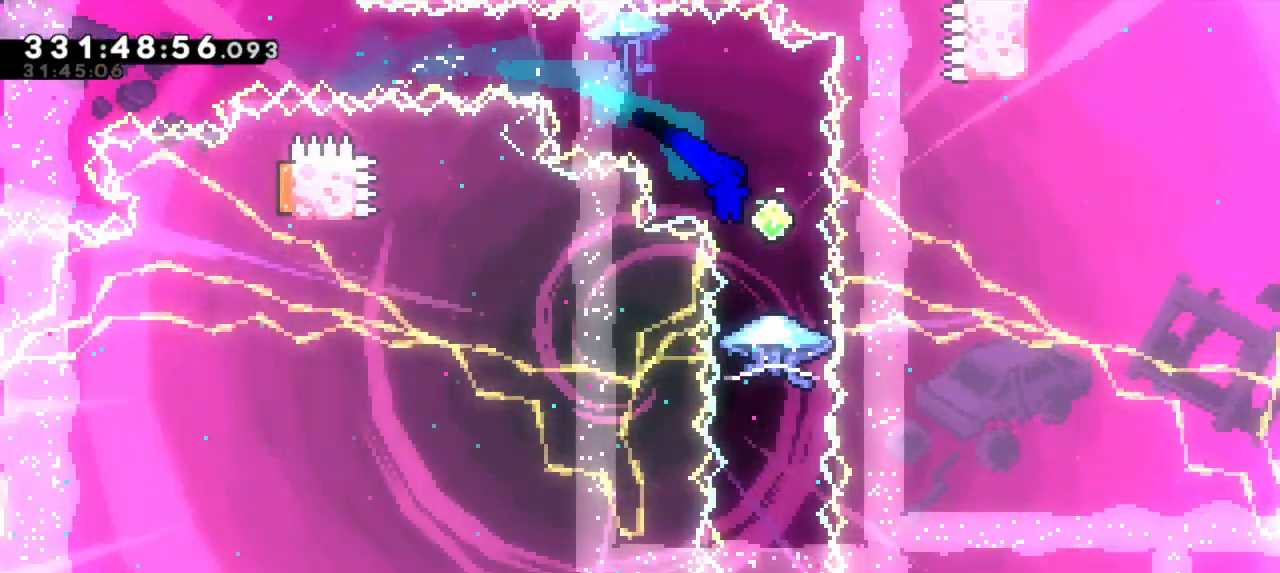
{"keys": ["grab"], "events": []}
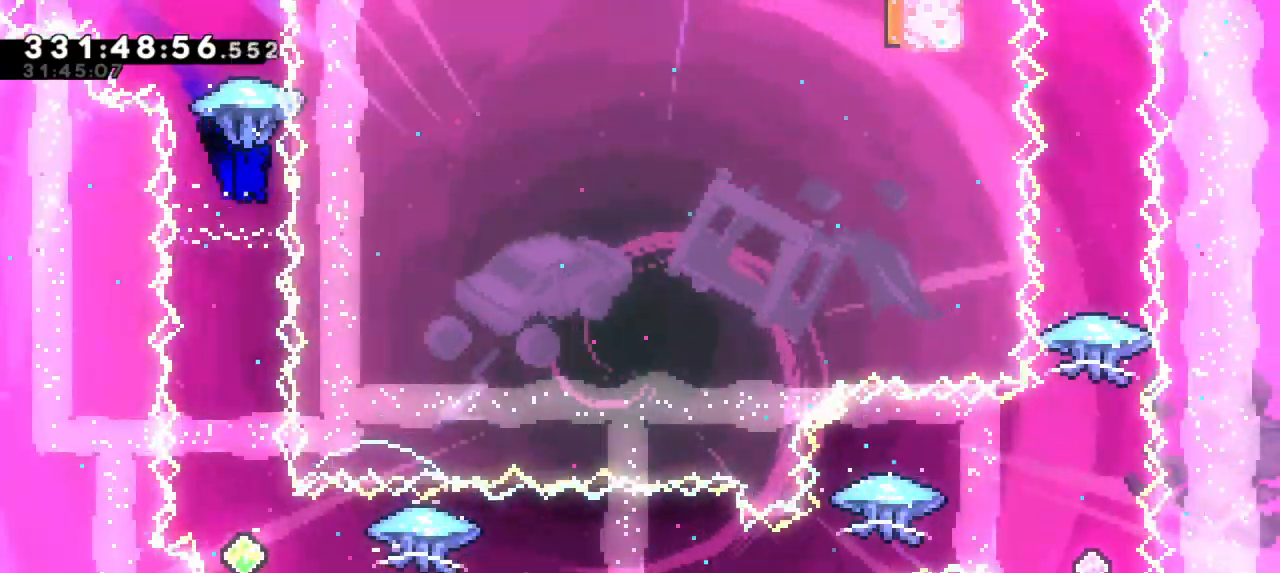
{"keys": ["grab"], "events": []}
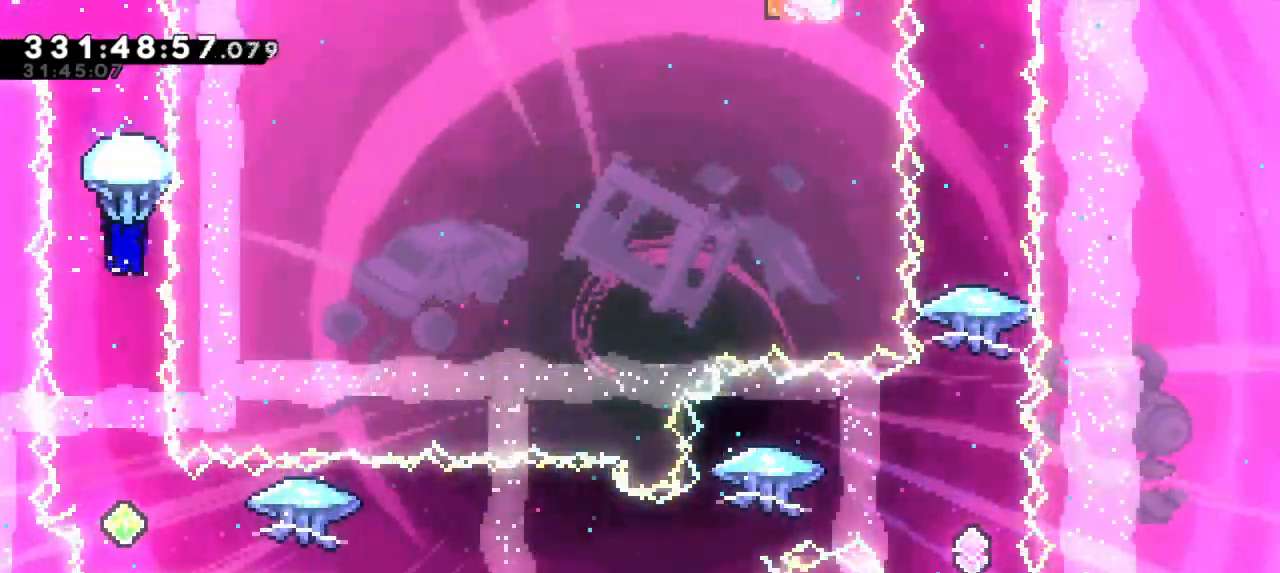
{"keys": ["grab"], "events": []}
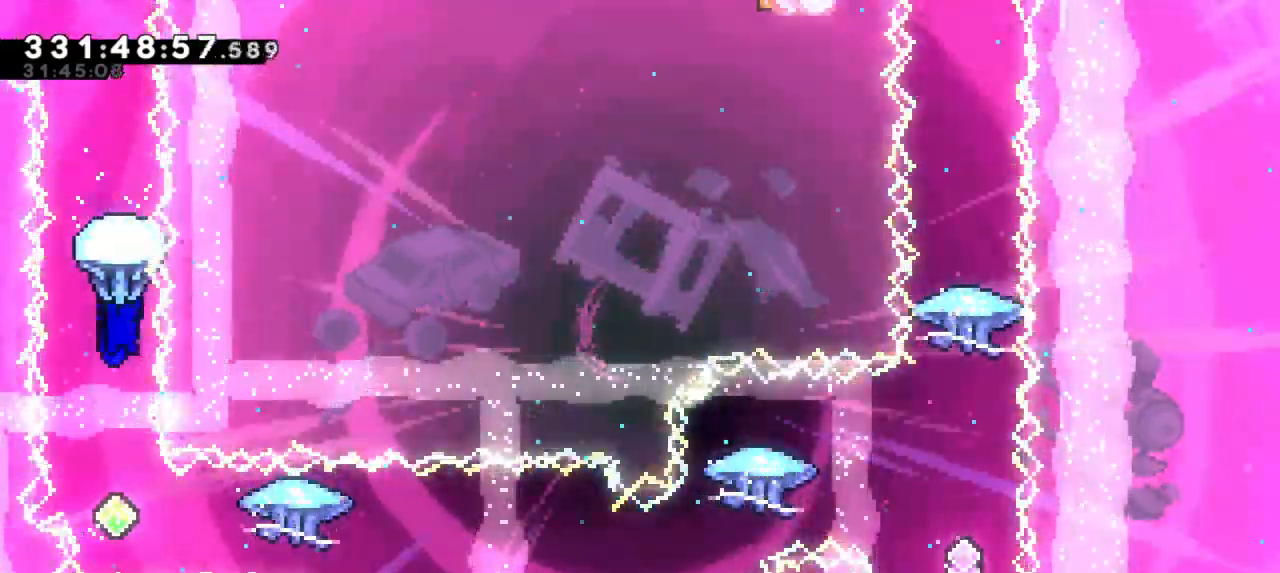
{"keys": ["grab"], "events": []}